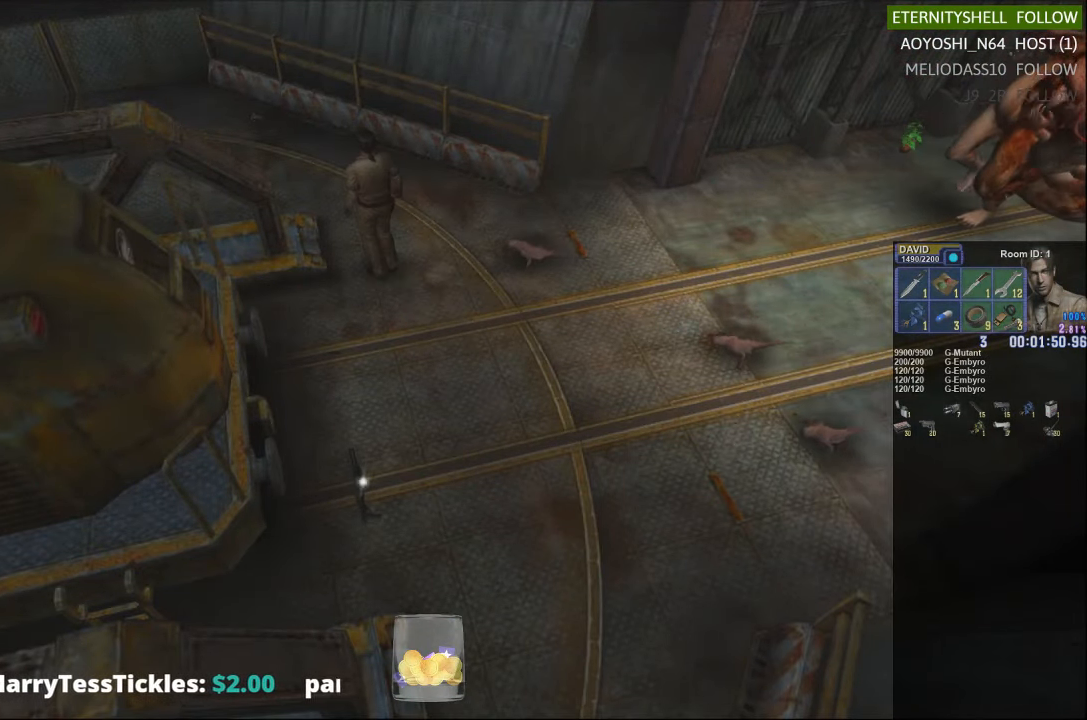
Gameplay with a controller (Xbox layout); each line is a JSON object with the inputs held at the frame after it. "events" lists button and stick changes between this image and that frame as [ms after this image, input, new state], when the widget could be followed in between.
{"buttons": ["X", "DPAD_UP"], "left_stick": "center", "right_stick": "center", "events": [[63, "DPAD_UP", "down"], [125, "X", "down"]]}
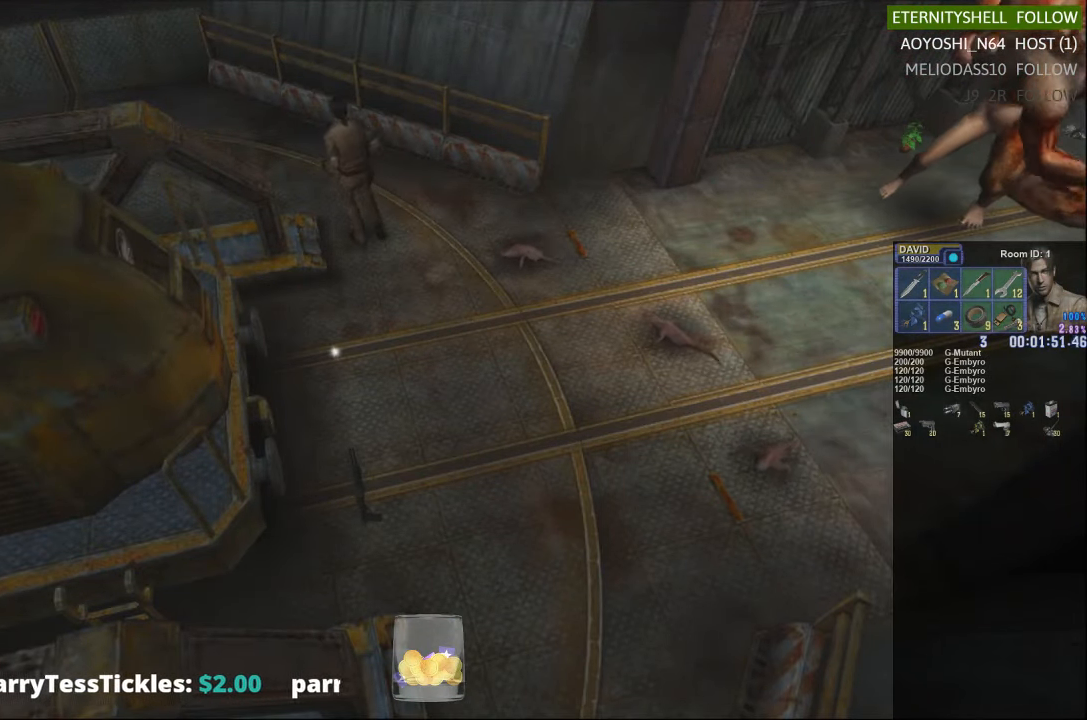
{"buttons": ["DPAD_UP", "DPAD_LEFT"], "left_stick": "center", "right_stick": "center", "events": [[229, "X", "up"], [479, "DPAD_LEFT", "down"]]}
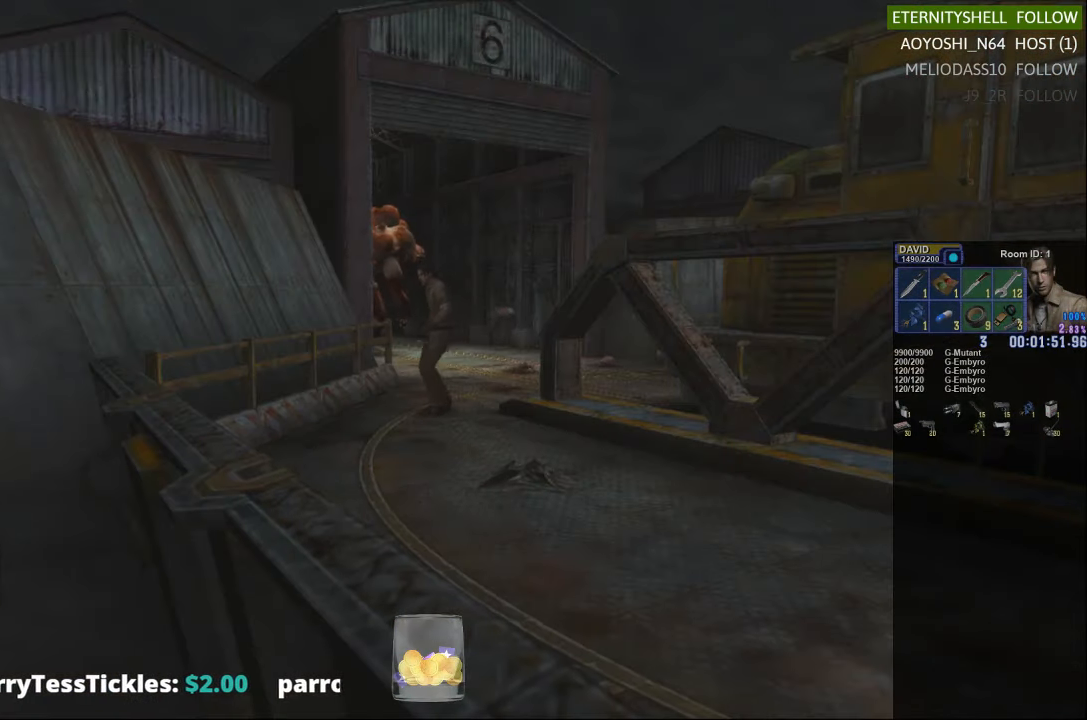
{"buttons": [], "left_stick": "center", "right_stick": "center", "events": [[167, "X", "down"], [438, "DPAD_LEFT", "up"], [438, "X", "up"], [500, "DPAD_UP", "up"]]}
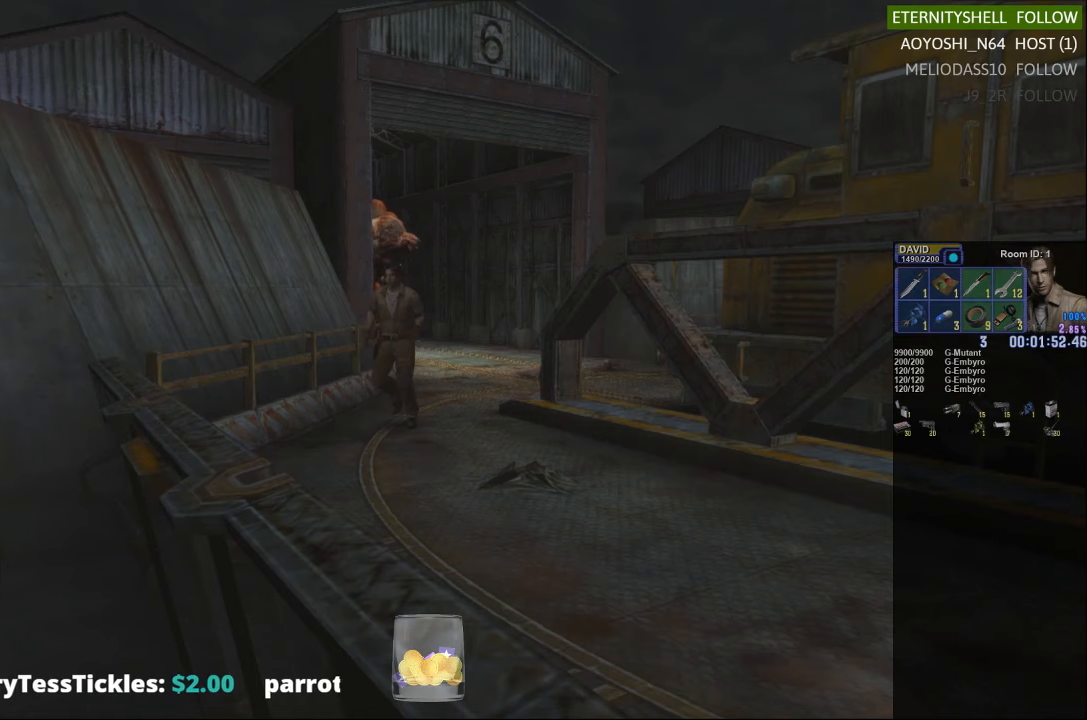
{"buttons": ["DPAD_UP"], "left_stick": "center", "right_stick": "center", "events": [[333, "DPAD_UP", "down"]]}
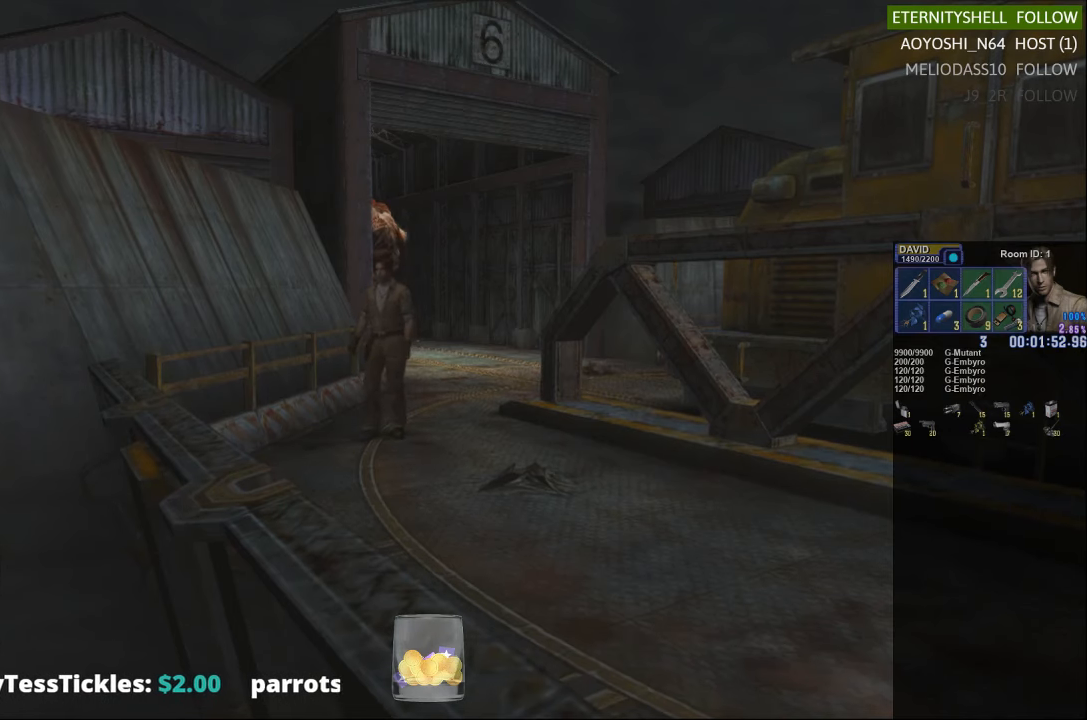
{"buttons": ["DPAD_UP"], "left_stick": "center", "right_stick": "center", "events": [[167, "DPAD_LEFT", "down"], [375, "DPAD_LEFT", "up"]]}
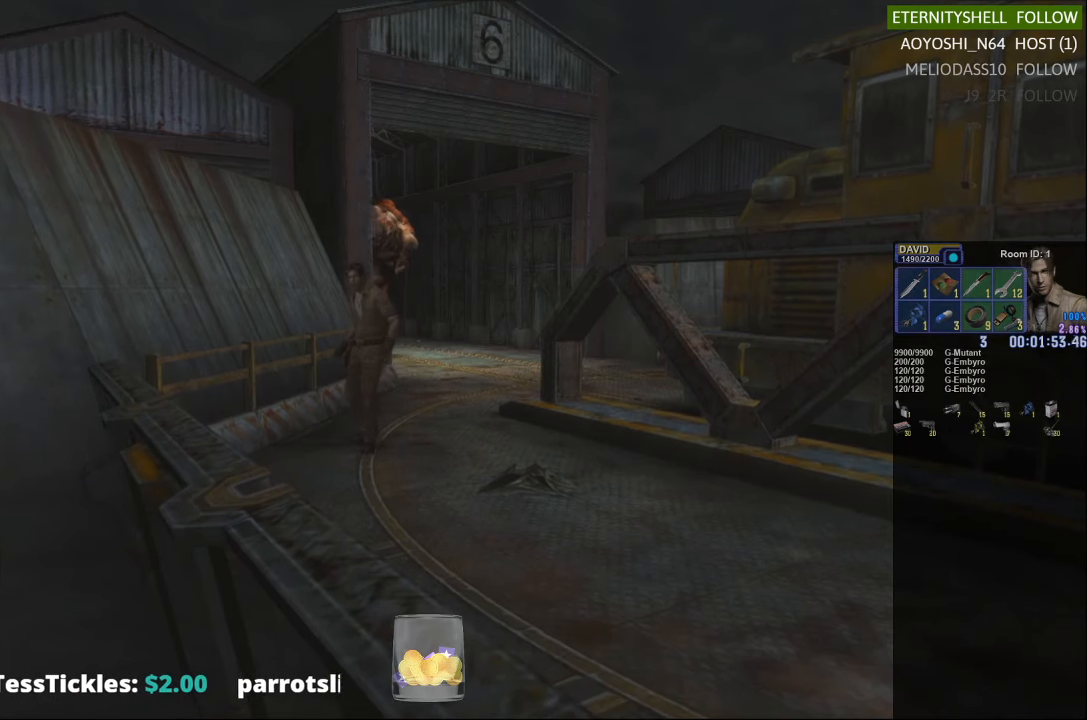
{"buttons": ["DPAD_UP", "DPAD_LEFT"], "left_stick": "center", "right_stick": "center", "events": [[292, "DPAD_LEFT", "down"]]}
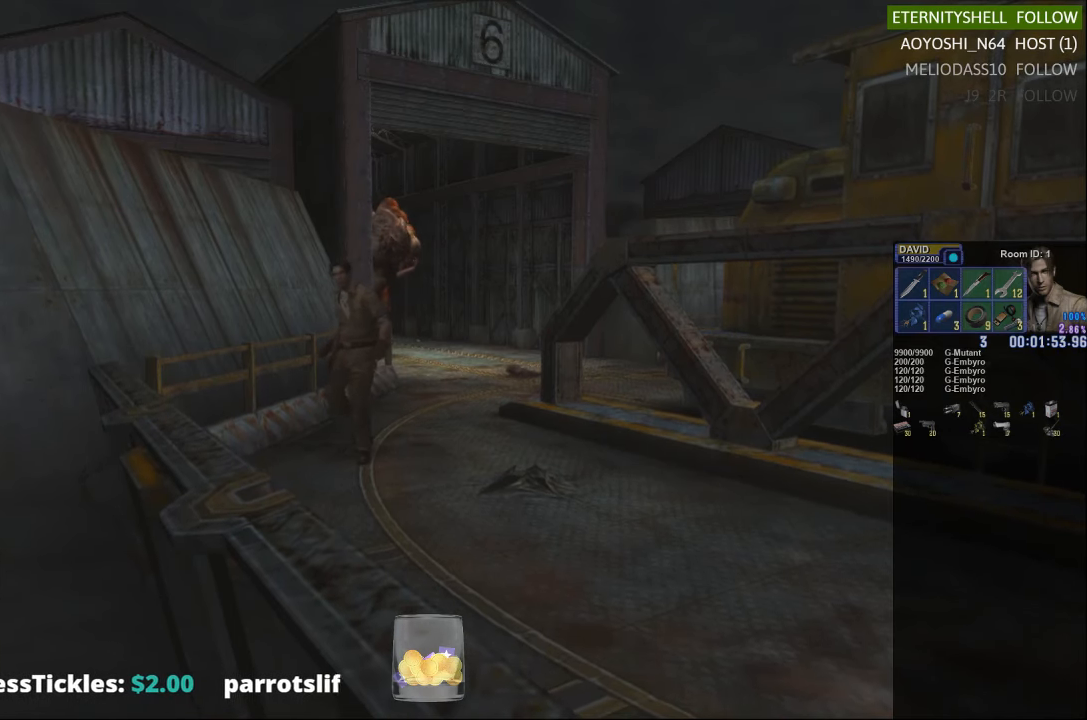
{"buttons": ["DPAD_UP"], "left_stick": "center", "right_stick": "center", "events": [[104, "DPAD_LEFT", "up"]]}
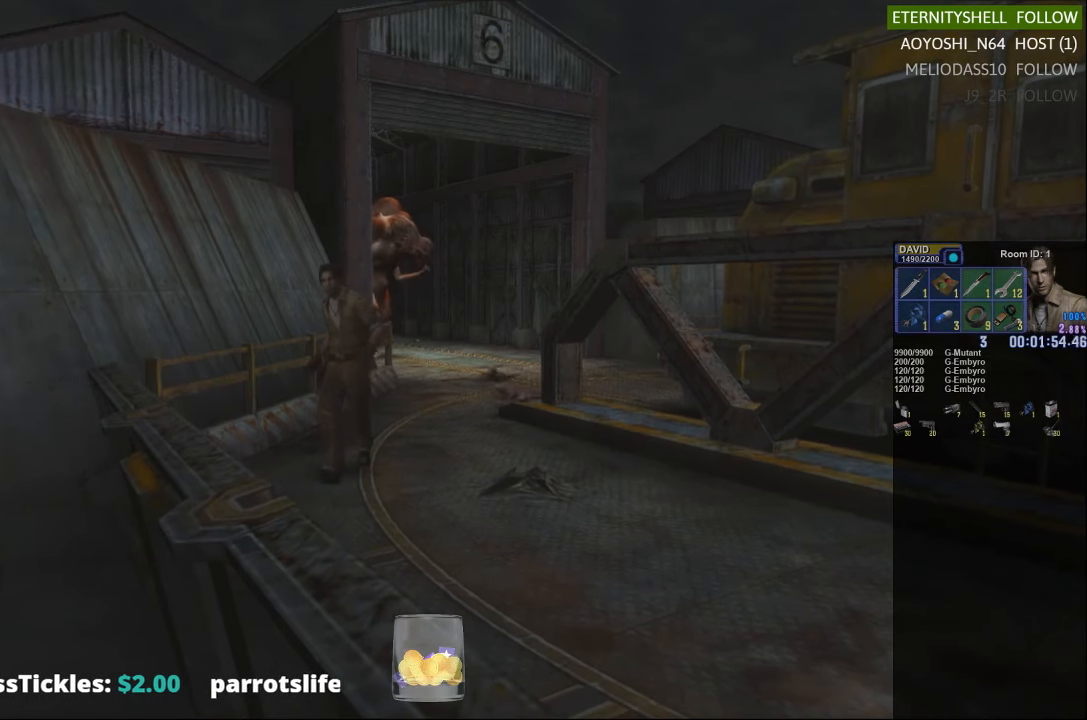
{"buttons": [], "left_stick": "center", "right_stick": "center", "events": [[250, "DPAD_LEFT", "down"], [354, "DPAD_LEFT", "up"], [438, "DPAD_UP", "up"]]}
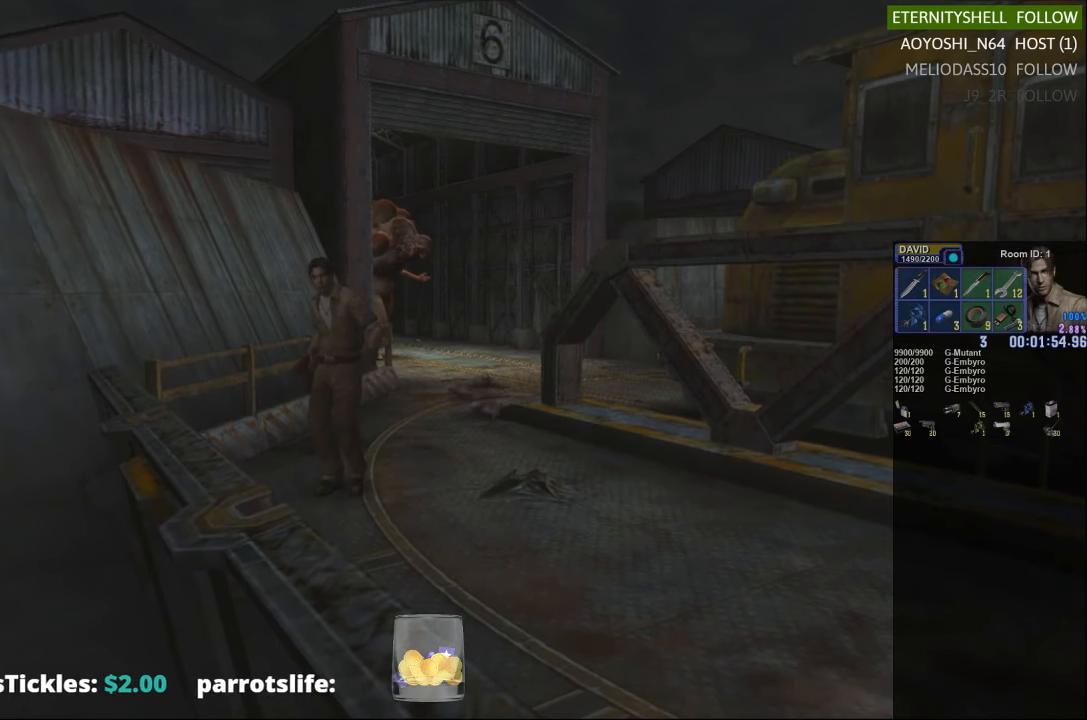
{"buttons": ["X", "DPAD_UP", "DPAD_LEFT"], "left_stick": "center", "right_stick": "center", "events": [[188, "DPAD_UP", "down"], [292, "X", "down"], [396, "DPAD_LEFT", "down"]]}
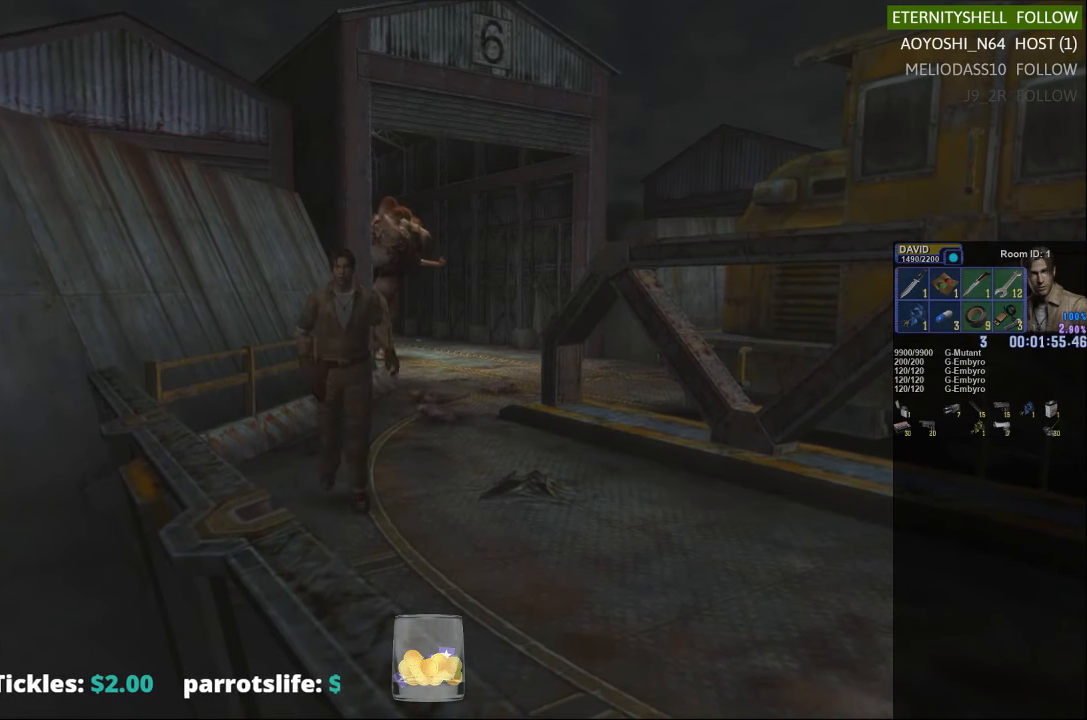
{"buttons": [], "left_stick": "center", "right_stick": "center", "events": [[42, "DPAD_LEFT", "up"], [229, "X", "up"], [500, "DPAD_UP", "up"]]}
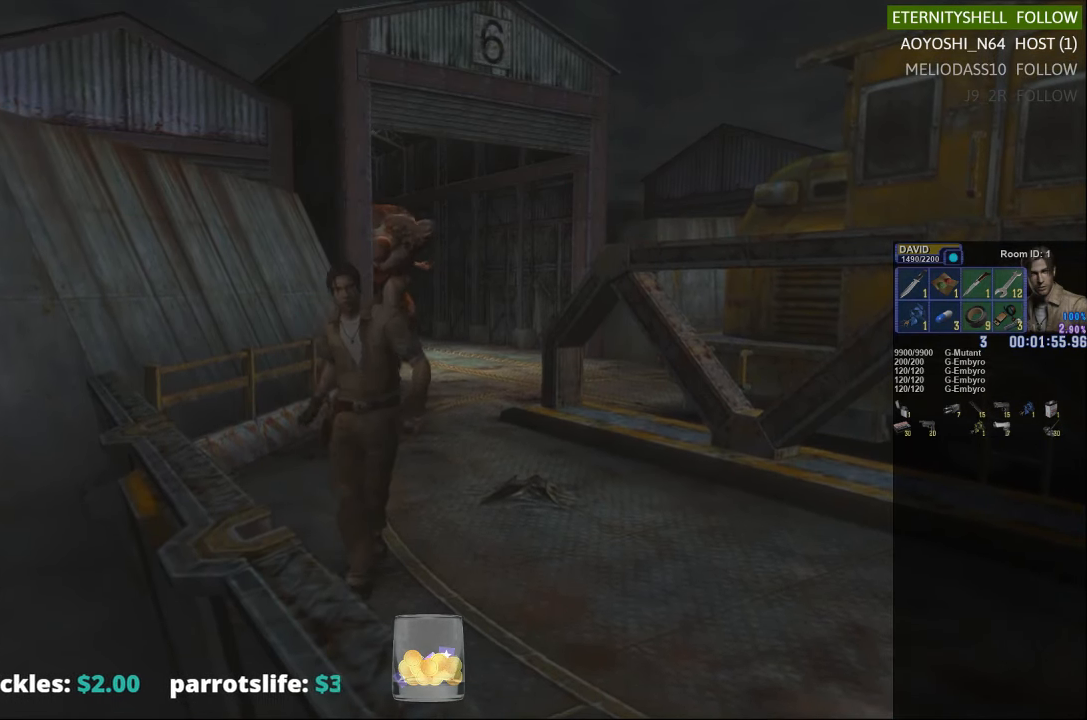
{"buttons": ["X", "DPAD_UP"], "left_stick": "center", "right_stick": "center", "events": [[188, "DPAD_UP", "down"], [229, "X", "down"], [271, "DPAD_LEFT", "down"], [500, "DPAD_LEFT", "up"]]}
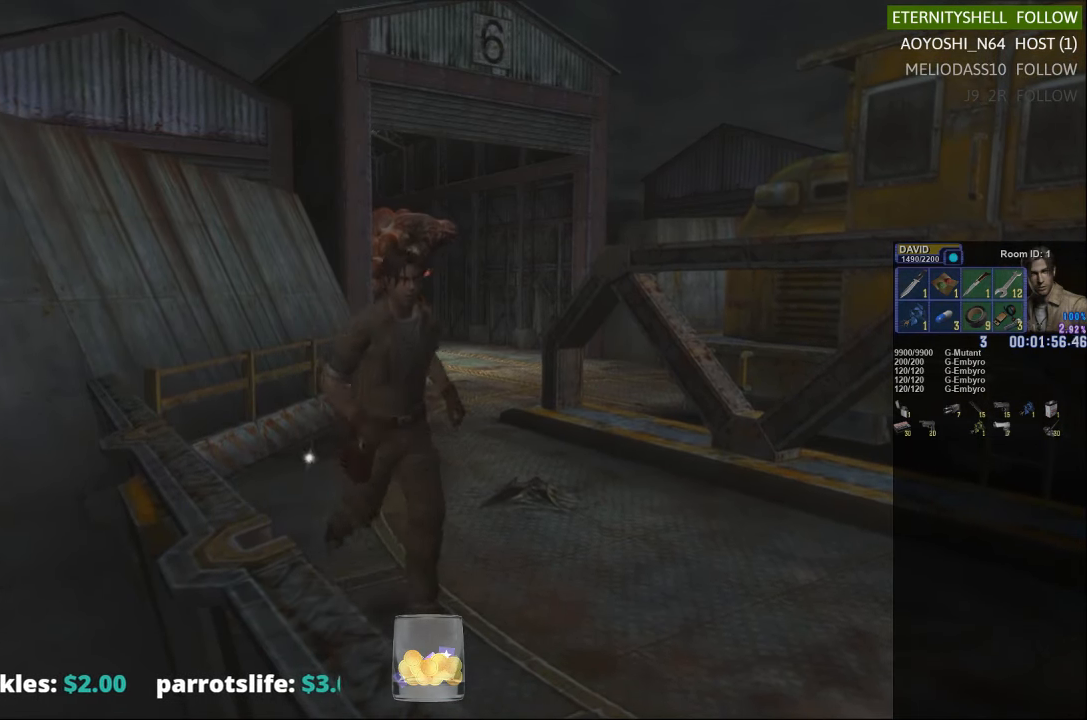
{"buttons": [], "left_stick": "center", "right_stick": "center", "events": [[104, "DPAD_UP", "up"], [104, "X", "up"]]}
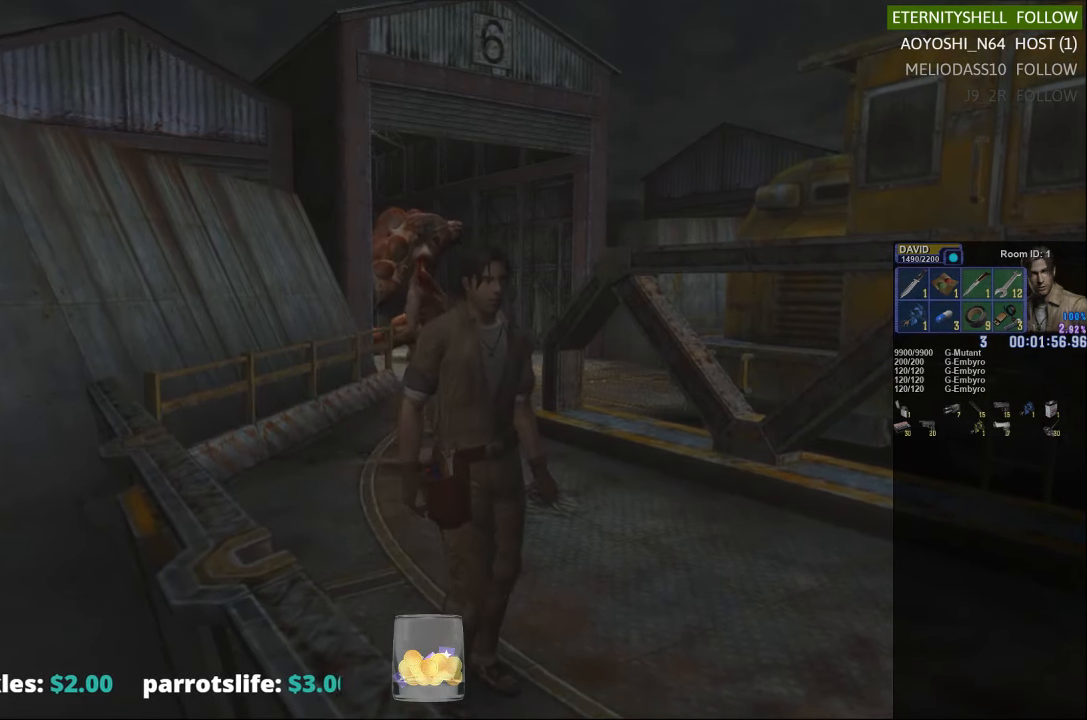
{"buttons": ["X", "DPAD_UP"], "left_stick": "center", "right_stick": "center", "events": [[146, "DPAD_UP", "down"], [250, "X", "down"]]}
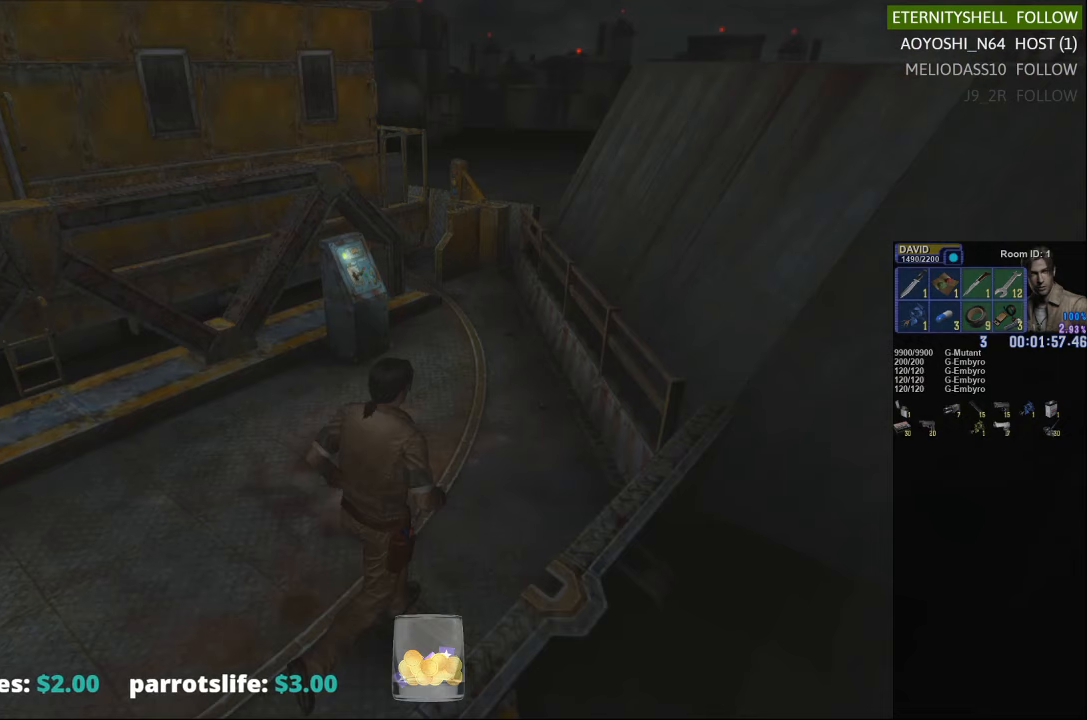
{"buttons": [], "left_stick": "center", "right_stick": "center", "events": [[333, "X", "up"], [354, "DPAD_UP", "up"]]}
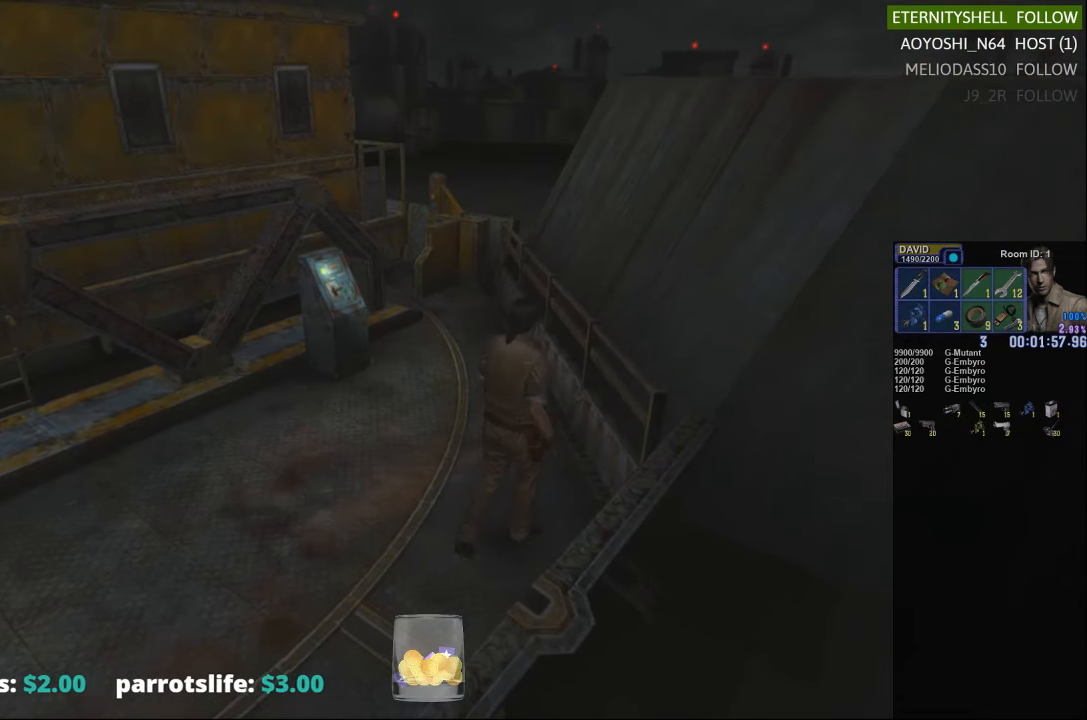
{"buttons": ["X"], "left_stick": "up-right", "right_stick": "center", "events": [[250, "X", "down"], [250, "left_stick", "up-right"]]}
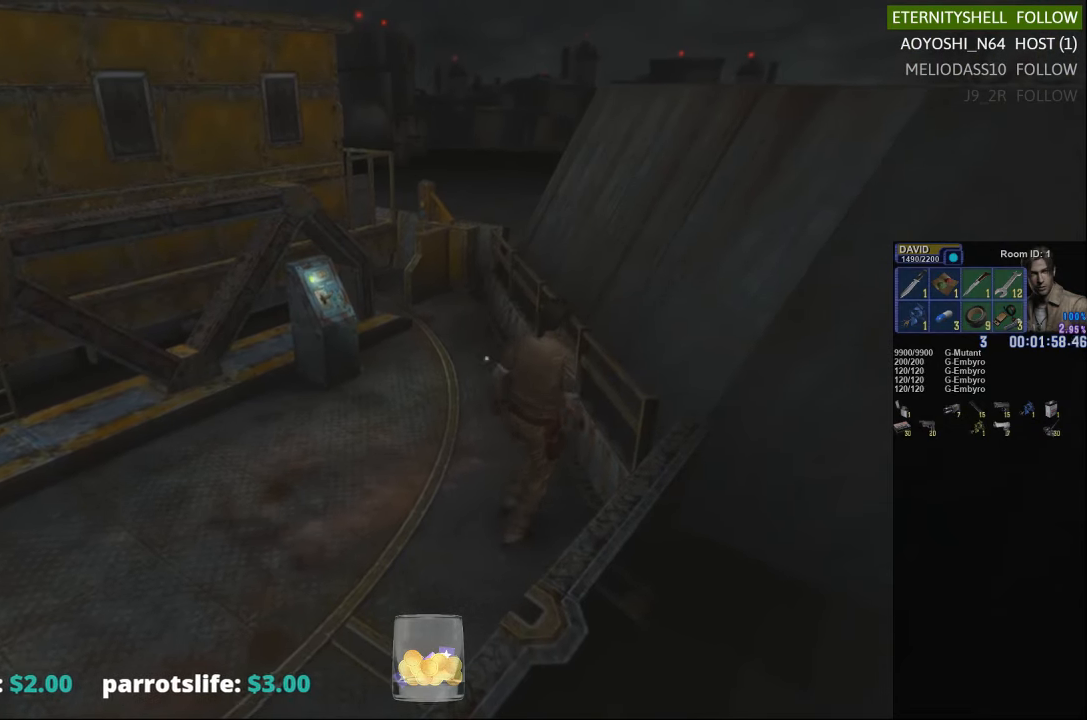
{"buttons": ["X"], "left_stick": "down", "right_stick": "center", "events": [[83, "left_stick", "up-left"], [167, "left_stick", "left"], [271, "left_stick", "down-left"], [417, "left_stick", "down"]]}
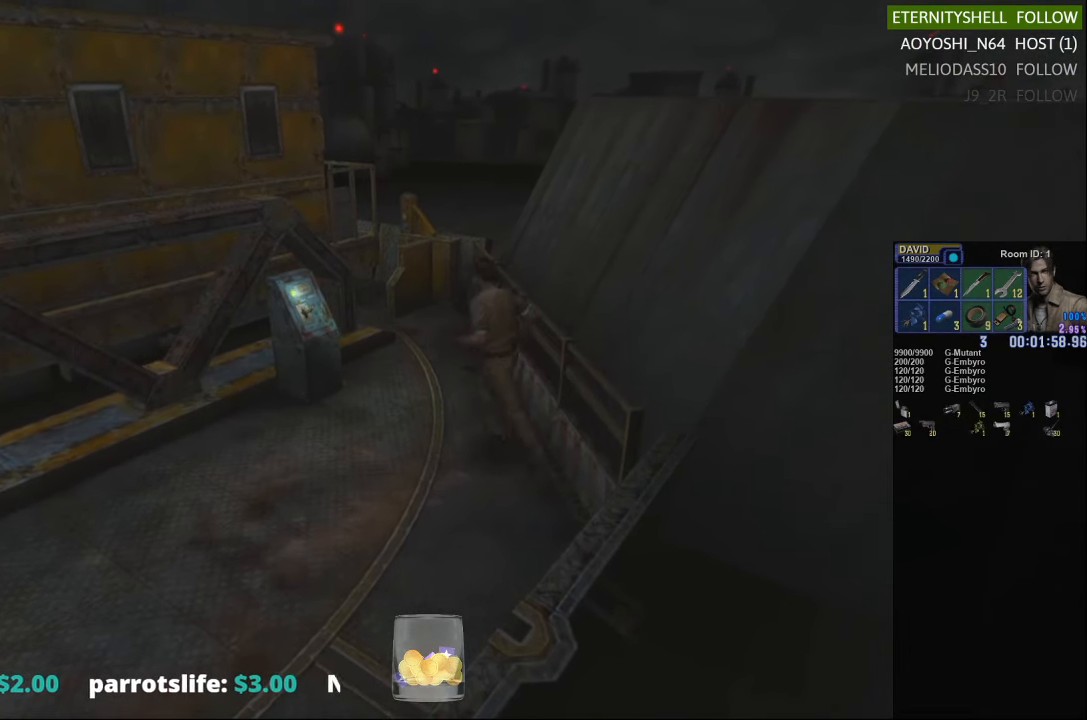
{"buttons": ["X"], "left_stick": "down-left", "right_stick": "center", "events": [[458, "left_stick", "down-left"]]}
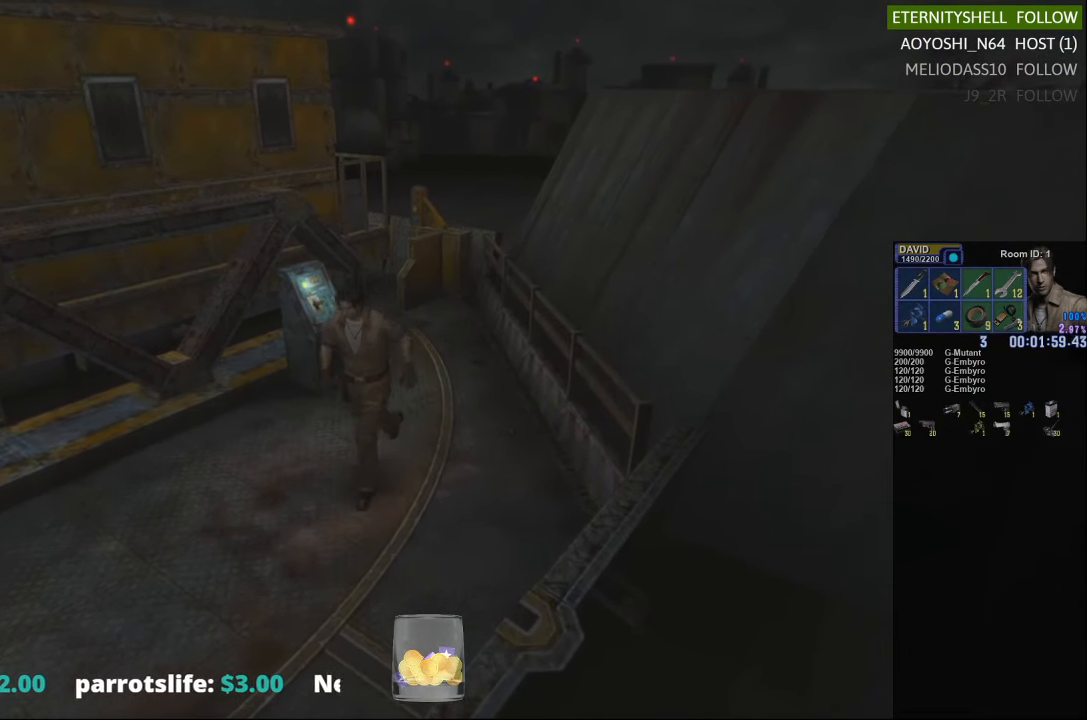
{"buttons": ["X"], "left_stick": "down-left", "right_stick": "center", "events": []}
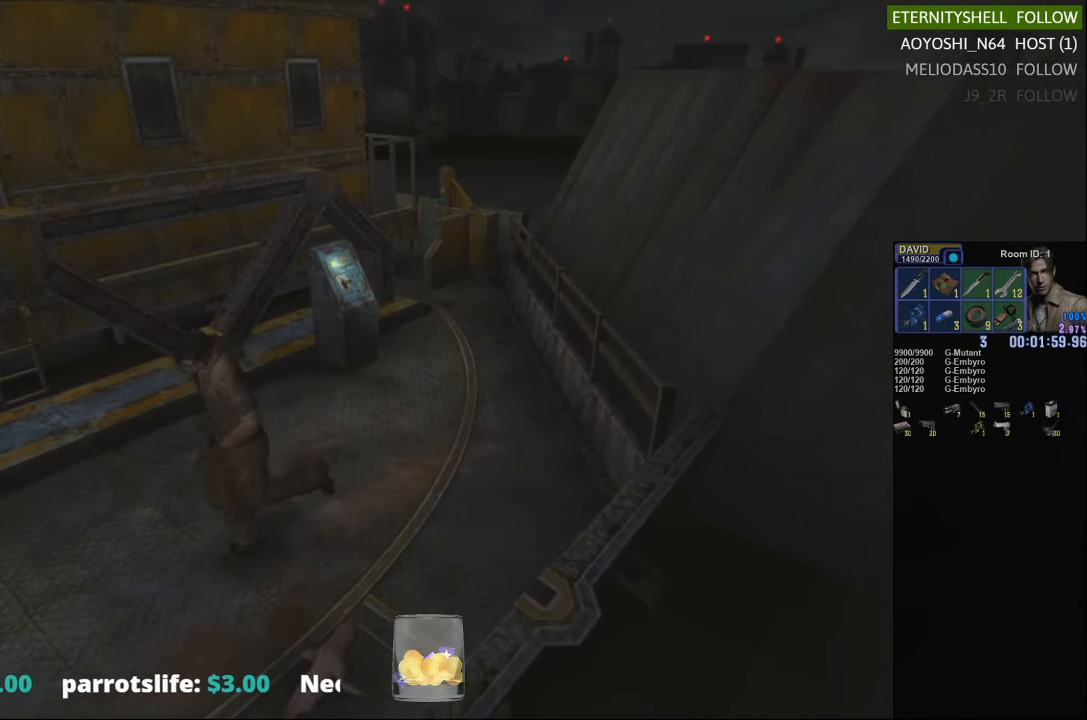
{"buttons": ["X"], "left_stick": "up-left", "right_stick": "center", "events": [[479, "left_stick", "up-left"]]}
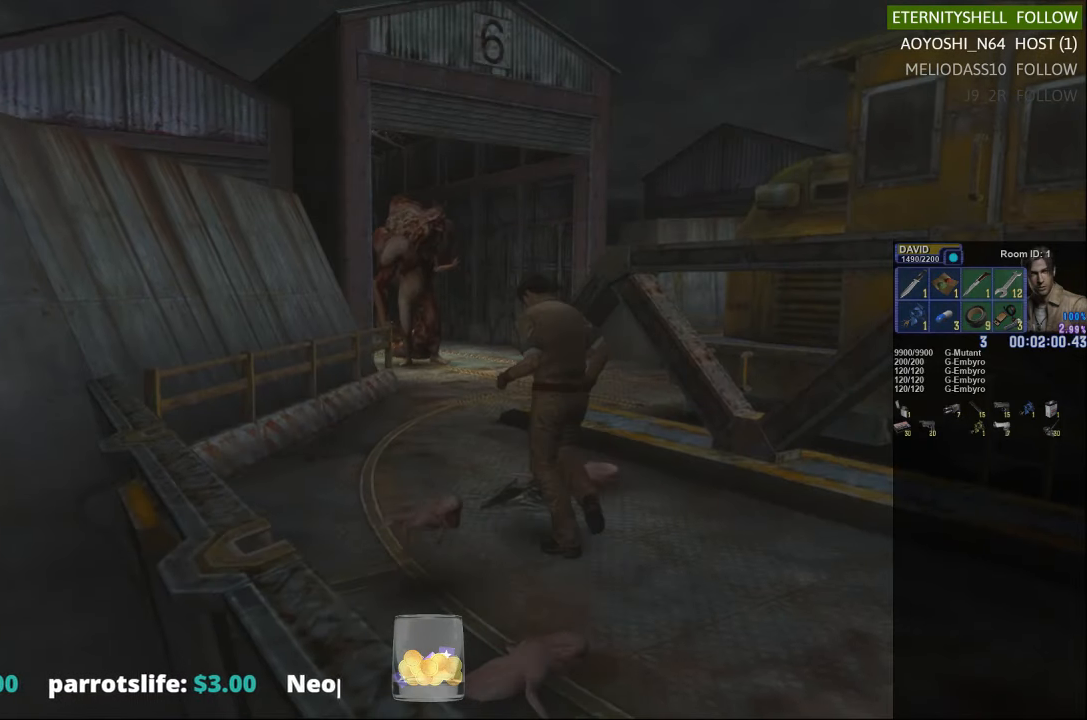
{"buttons": [], "left_stick": "center", "right_stick": "center", "events": [[104, "left_stick", "up-right"], [167, "left_stick", "center"], [188, "X", "up"], [271, "DPAD_DOWN", "down"], [292, "X", "down"], [417, "DPAD_DOWN", "up"], [458, "X", "up"]]}
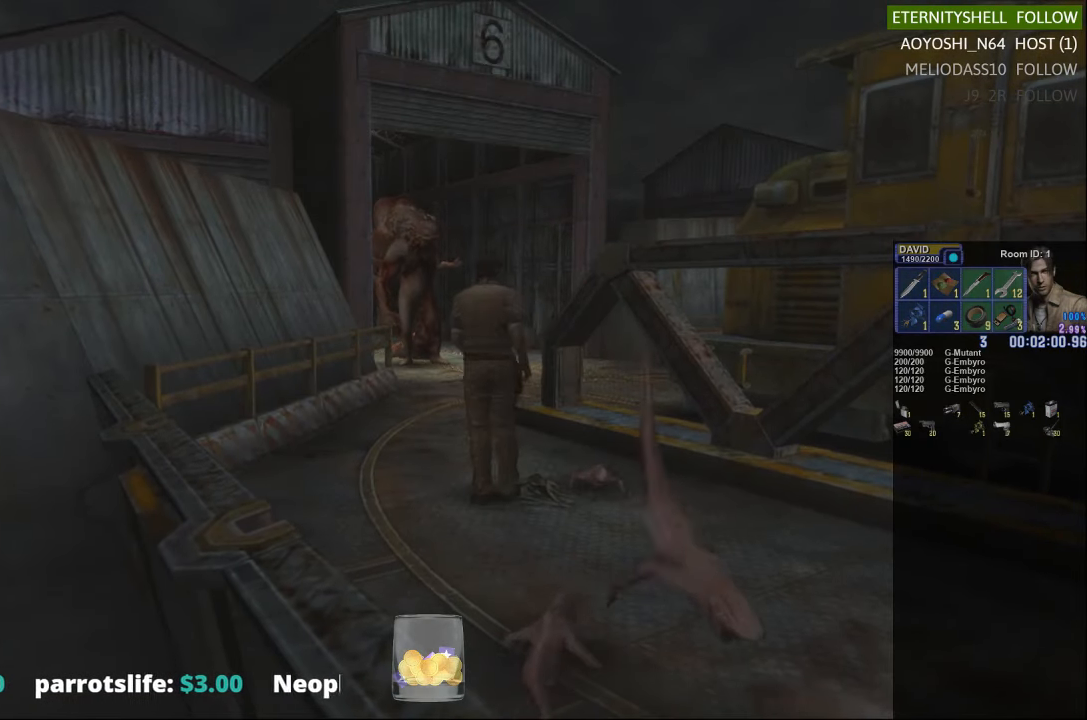
{"buttons": ["X"], "left_stick": "down", "right_stick": "center", "events": [[188, "left_stick", "down"], [313, "X", "down"]]}
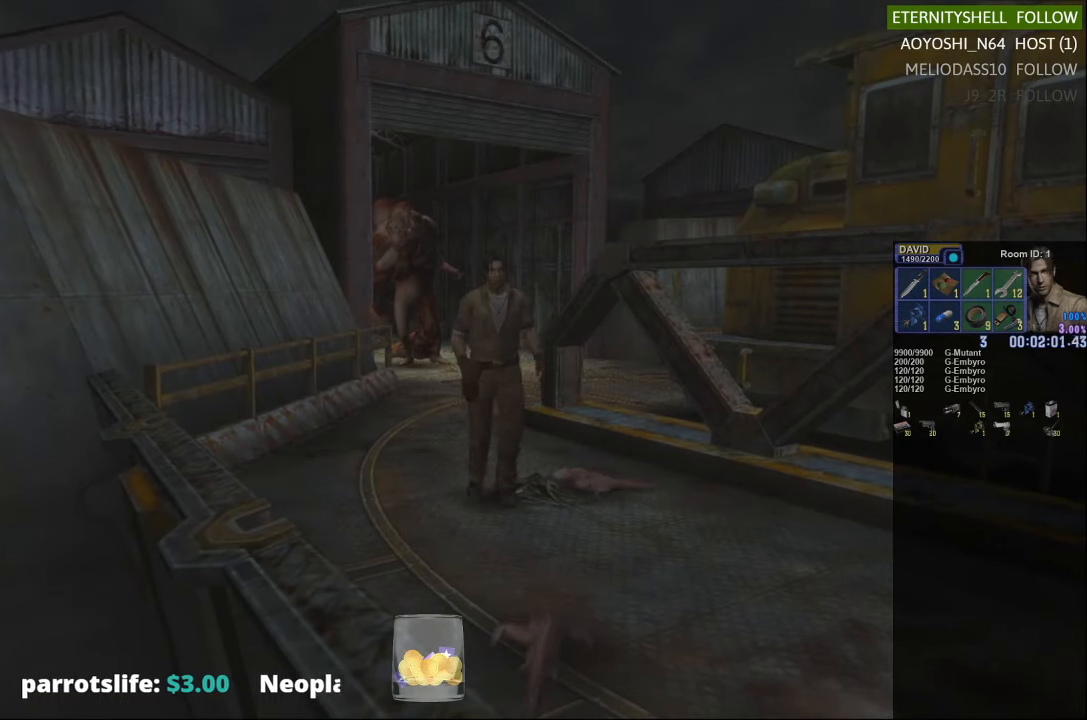
{"buttons": [], "left_stick": "center", "right_stick": "center", "events": [[63, "X", "up"], [83, "left_stick", "center"]]}
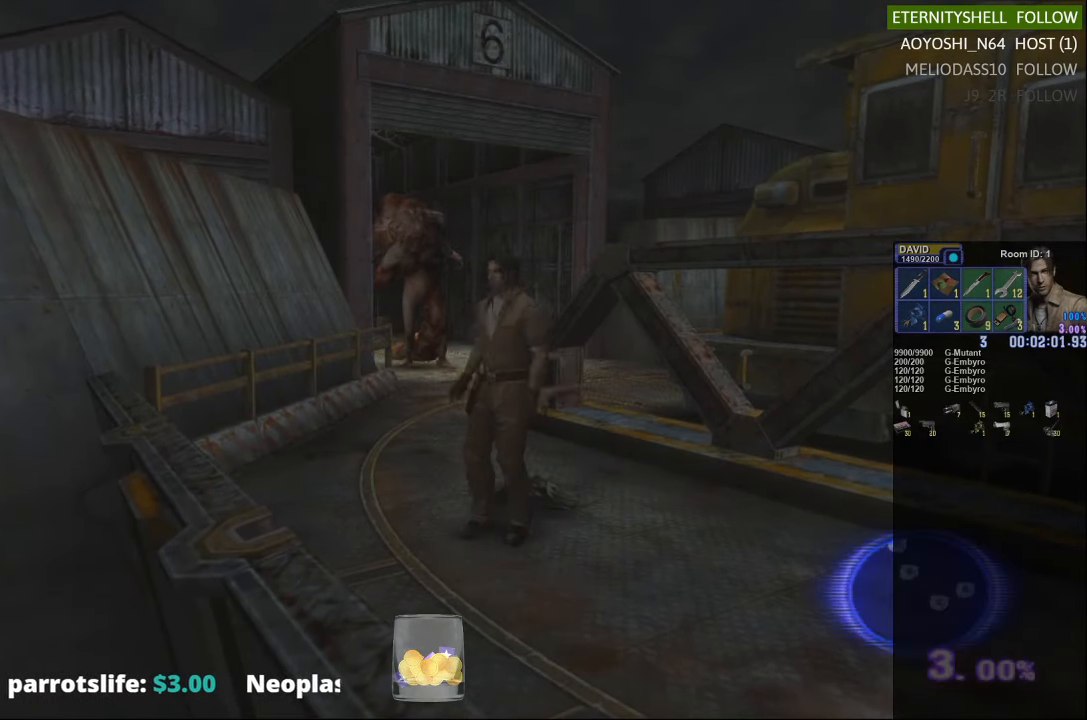
{"buttons": [], "left_stick": "center", "right_stick": "center", "events": []}
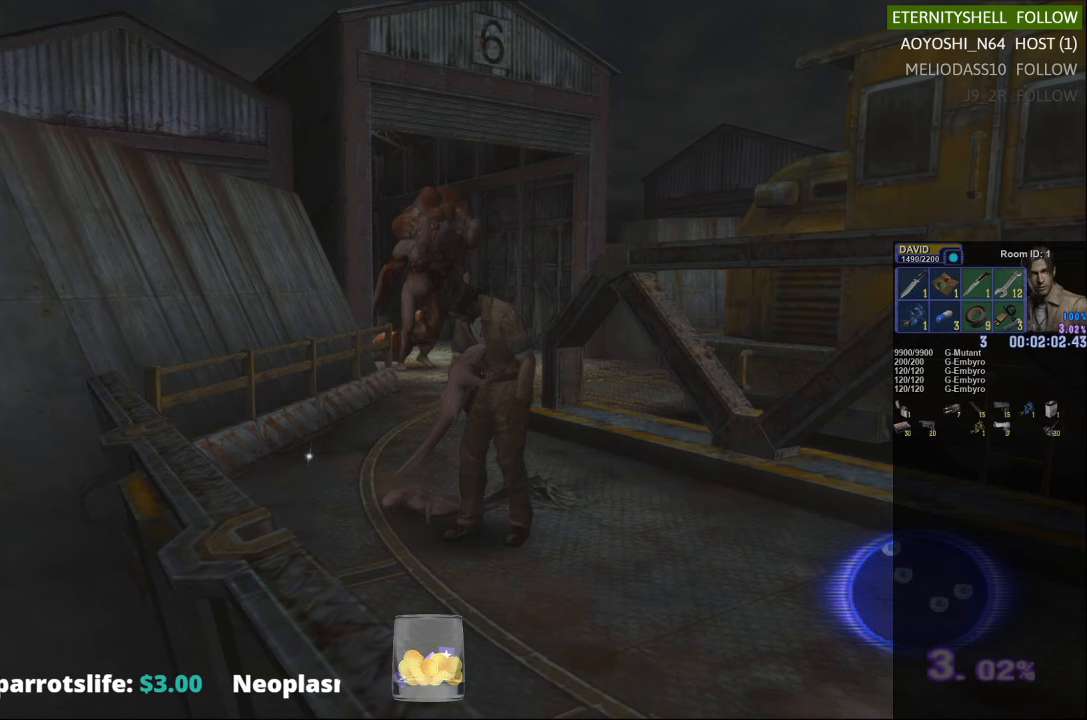
{"buttons": ["DPAD_LEFT"], "left_stick": "center", "right_stick": "center", "events": [[479, "DPAD_LEFT", "down"]]}
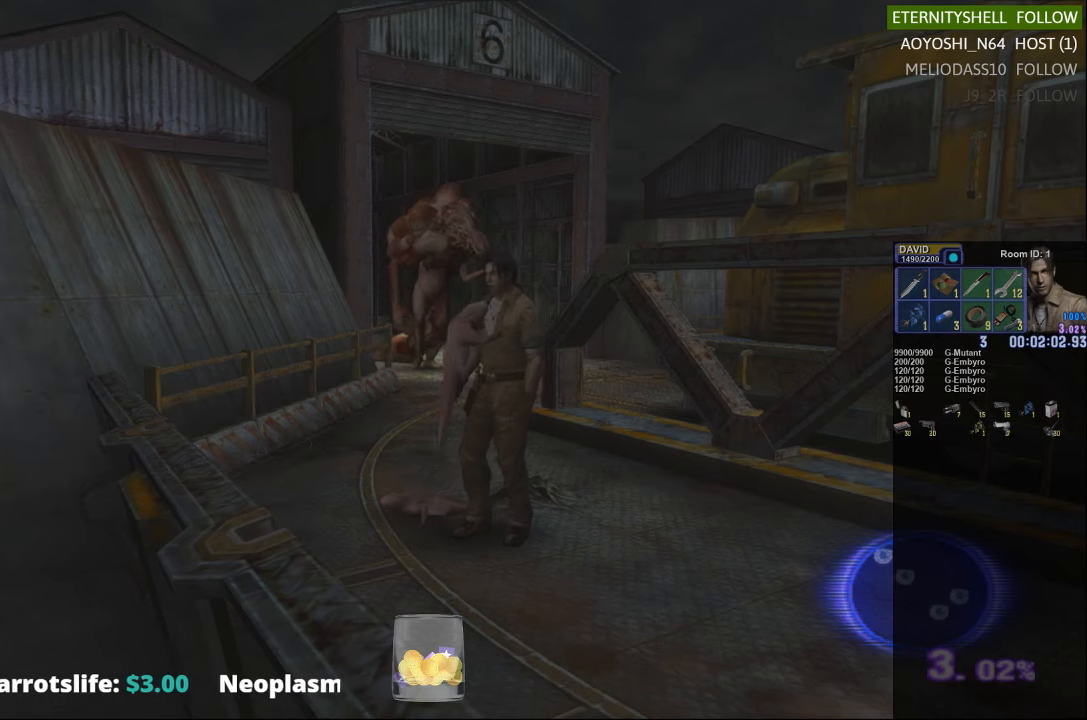
{"buttons": ["DPAD_UP"], "left_stick": "center", "right_stick": "center", "events": [[104, "DPAD_LEFT", "up"], [292, "DPAD_UP", "down"]]}
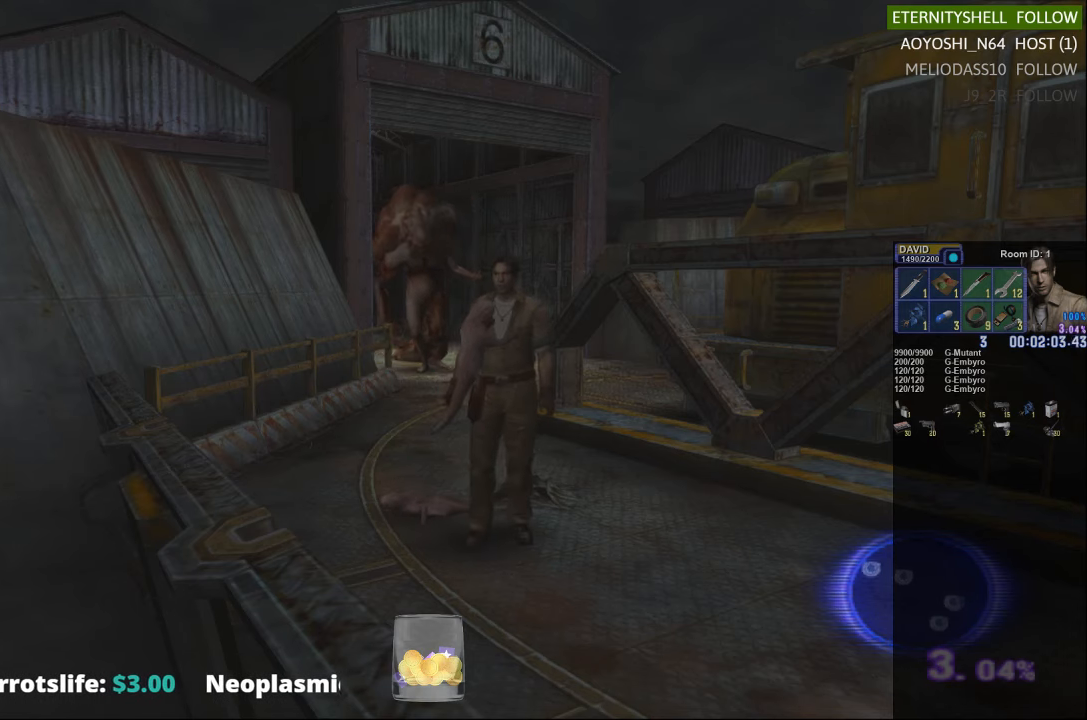
{"buttons": [], "left_stick": "center", "right_stick": "center", "events": [[438, "DPAD_UP", "up"]]}
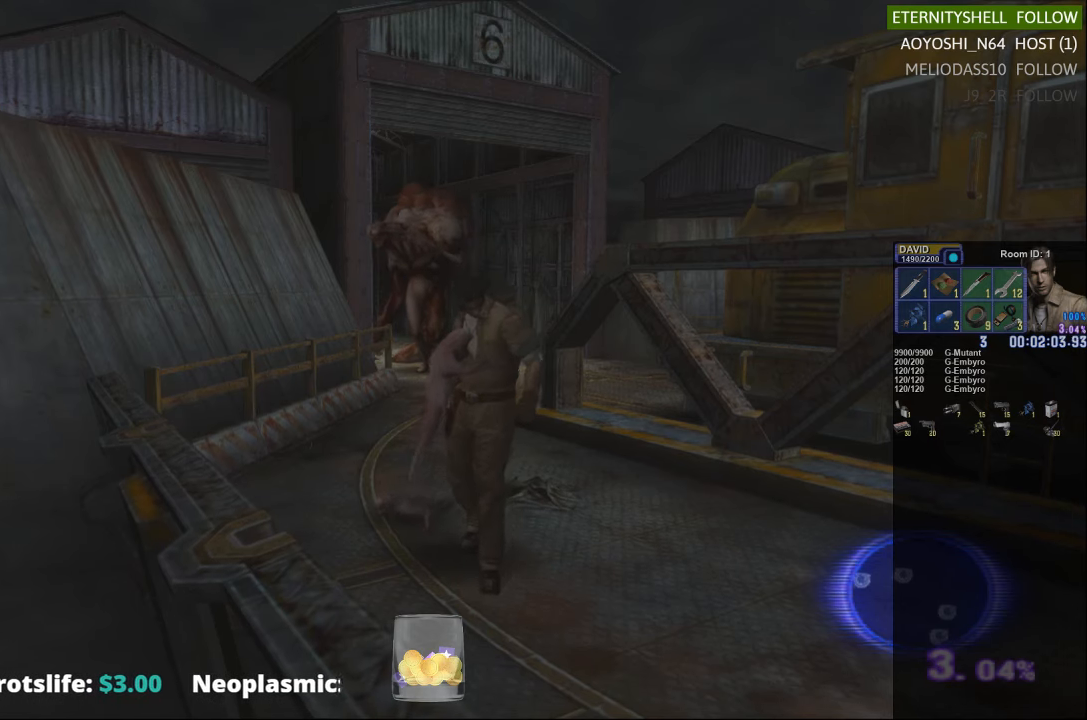
{"buttons": ["DPAD_UP"], "left_stick": "center", "right_stick": "center", "events": [[229, "DPAD_LEFT", "down"], [333, "DPAD_UP", "down"], [417, "DPAD_LEFT", "up"]]}
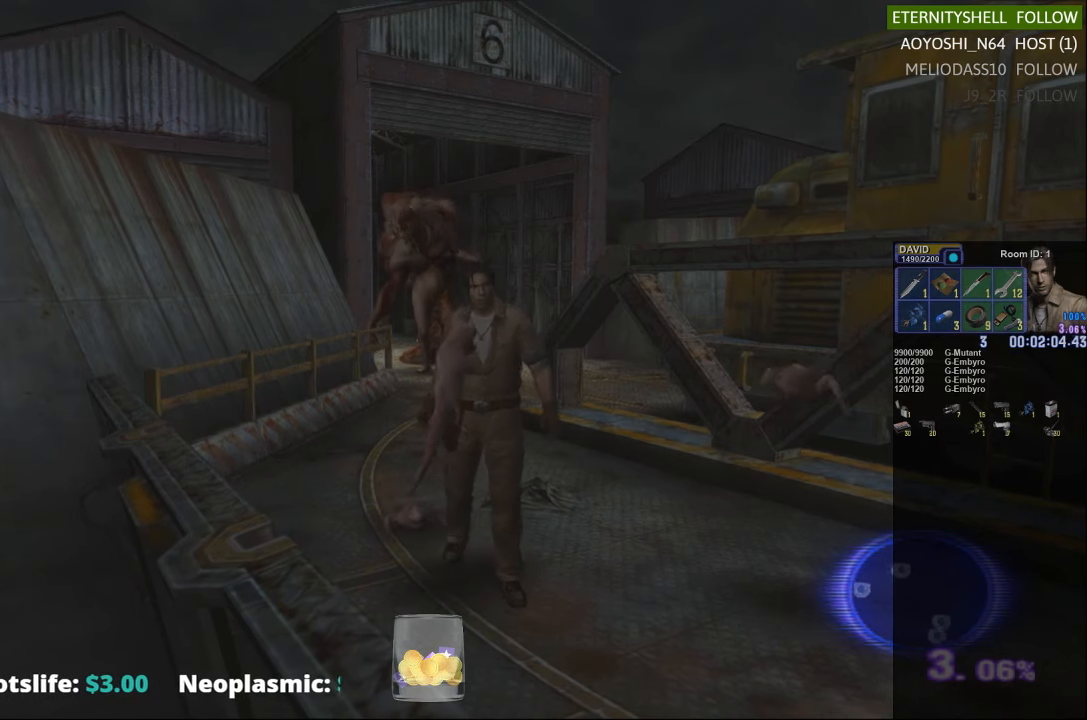
{"buttons": ["DPAD_LEFT"], "left_stick": "center", "right_stick": "center", "events": [[188, "DPAD_UP", "up"], [479, "DPAD_LEFT", "down"]]}
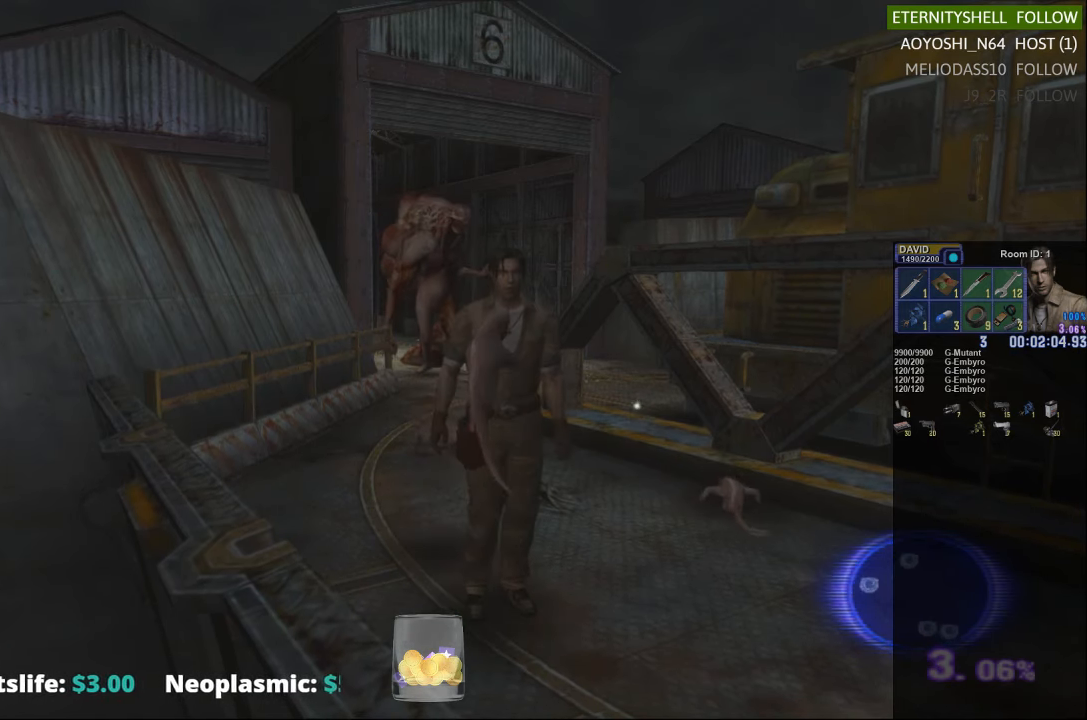
{"buttons": [], "left_stick": "center", "right_stick": "center", "events": [[125, "DPAD_LEFT", "up"]]}
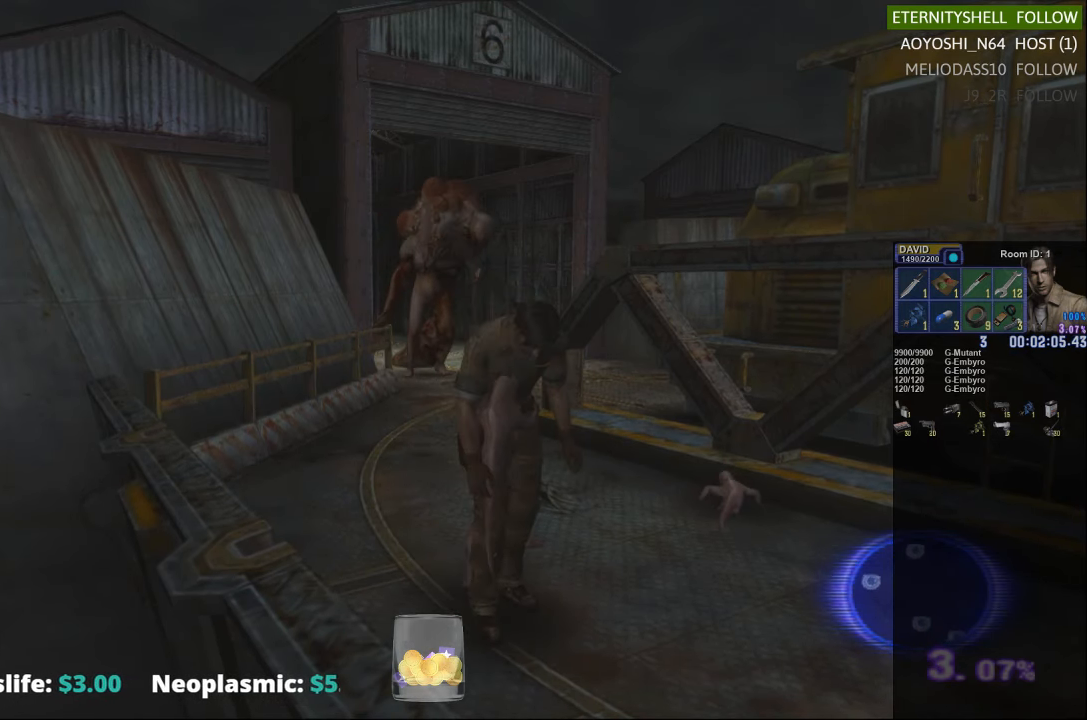
{"buttons": ["DPAD_LEFT"], "left_stick": "center", "right_stick": "center", "events": [[104, "DPAD_UP", "down"], [167, "DPAD_LEFT", "down"], [438, "DPAD_UP", "up"]]}
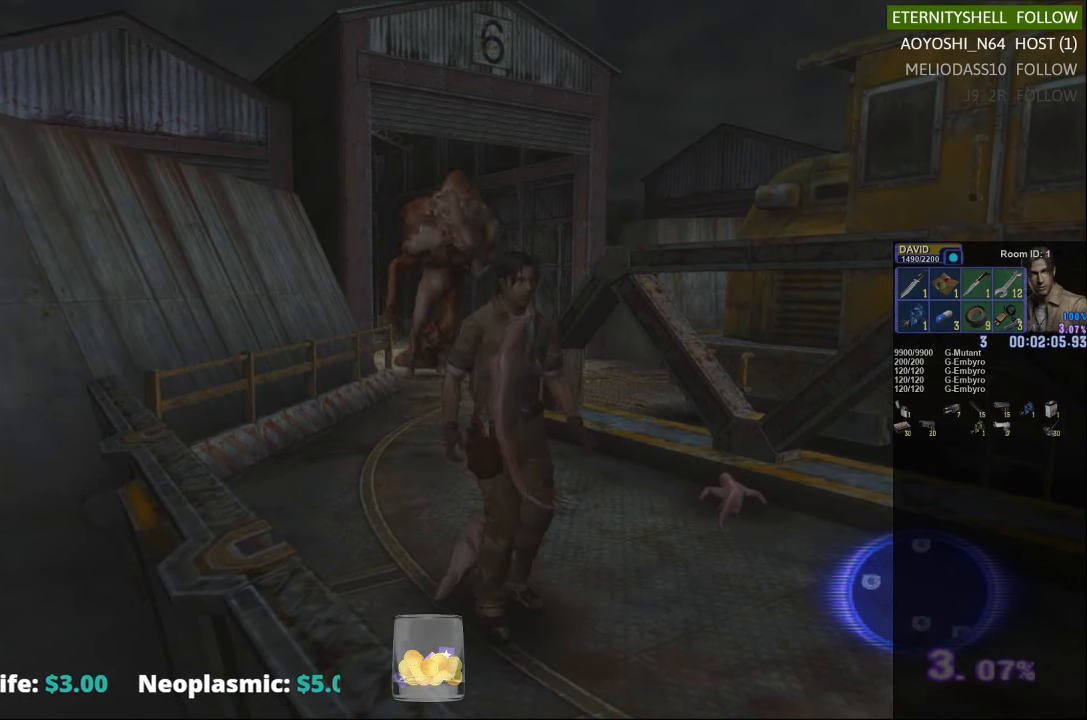
{"buttons": ["DPAD_UP"], "left_stick": "center", "right_stick": "center", "events": [[417, "DPAD_UP", "down"], [479, "DPAD_LEFT", "up"]]}